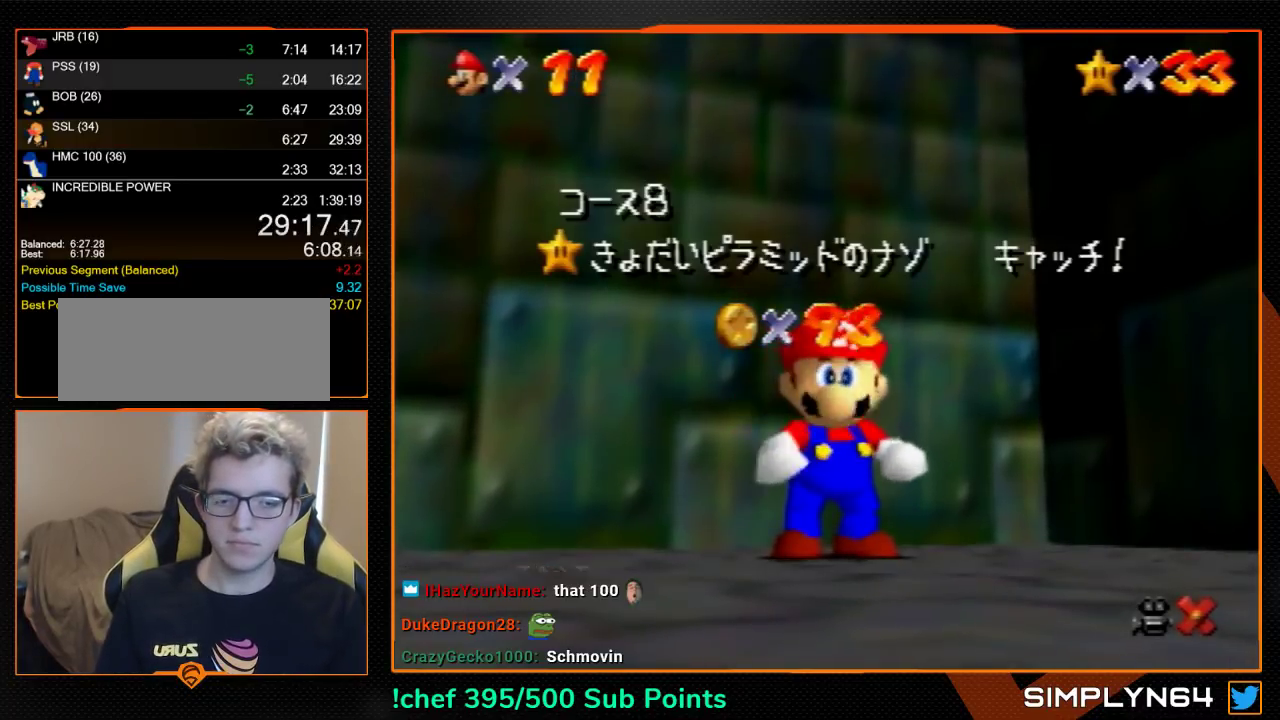
Gameplay with a controller (Nintendo layout); each line is a JSON object with the inputs held at the frame after it. "events" lists button and stick changes between this image and that frame as [ms after this image, input, new state], when the widget could be followed in between. Not read: L3 R3.
{"buttons": [], "left_stick": "down", "events": [[333, "left_stick", "down"]]}
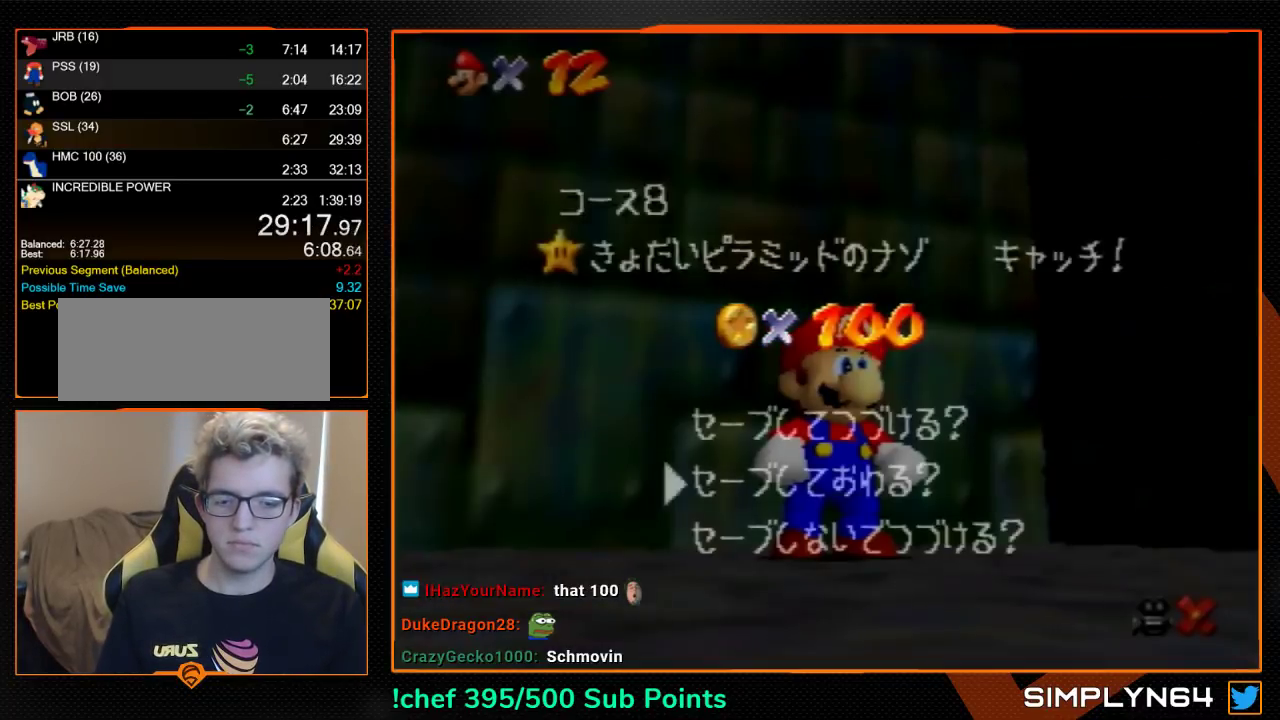
{"buttons": ["Z"], "left_stick": "up", "events": [[33, "A", "down"], [167, "A", "up"], [167, "left_stick", "up"], [367, "Z", "down"], [433, "A", "down"], [500, "A", "up"]]}
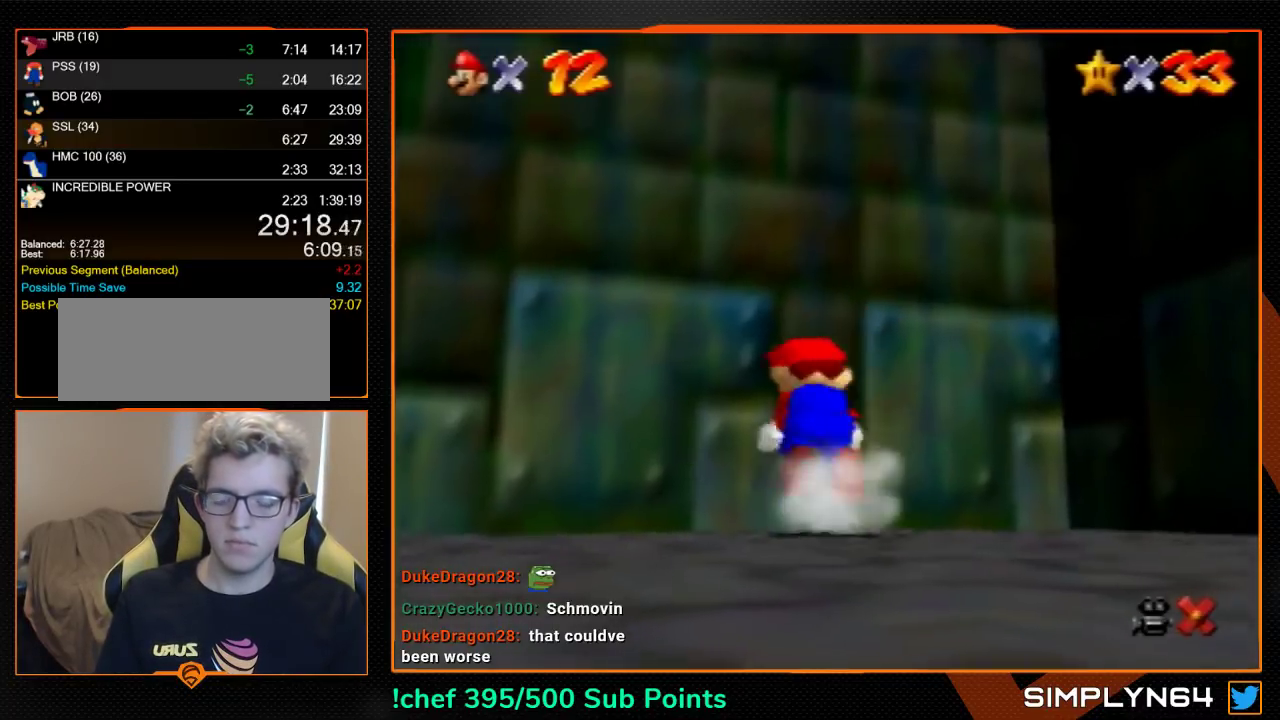
{"buttons": [], "left_stick": "center", "events": [[133, "left_stick", "up-left"], [267, "Z", "up"], [267, "left_stick", "center"]]}
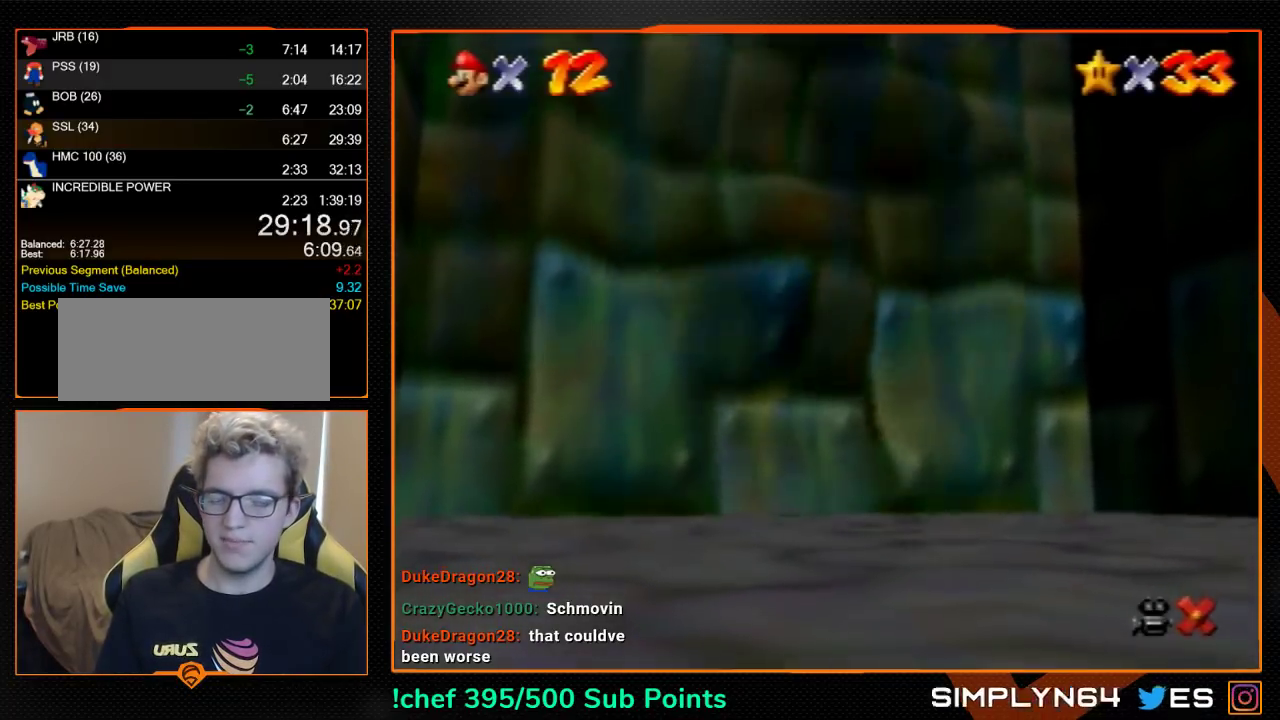
{"buttons": [], "left_stick": "center", "events": []}
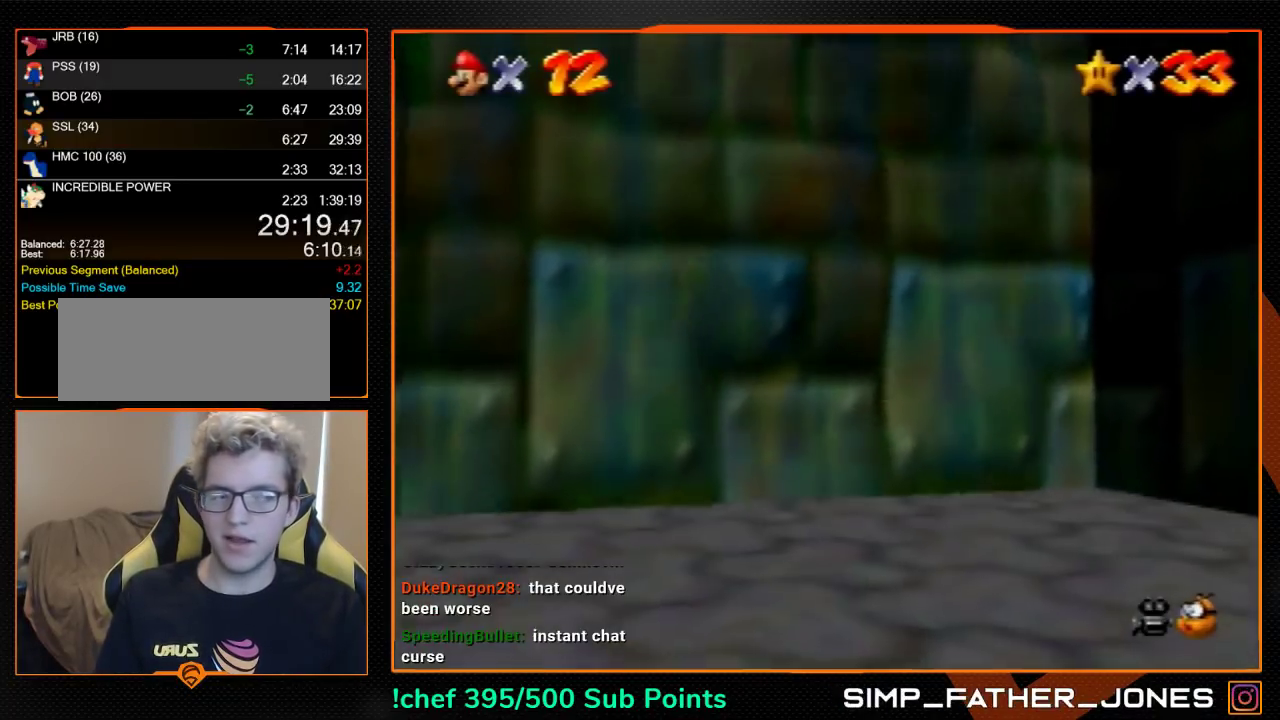
{"buttons": [], "left_stick": "center", "events": []}
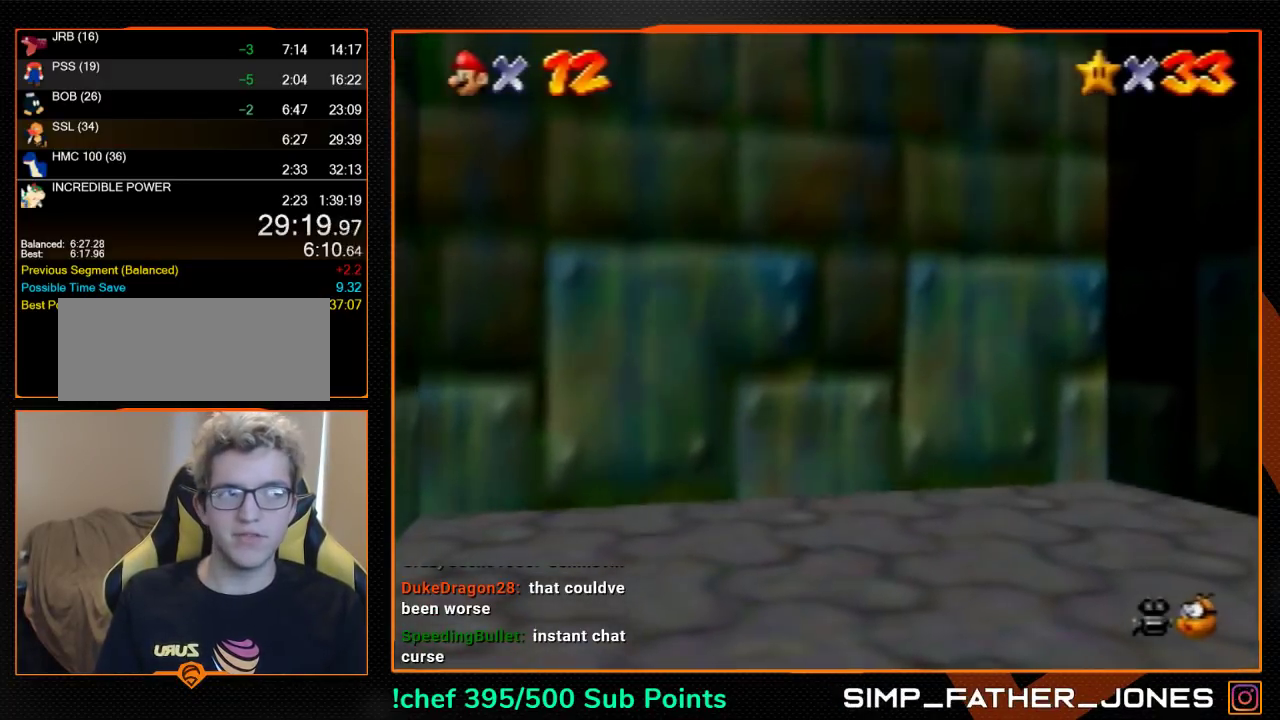
{"buttons": ["B"], "left_stick": "center", "events": [[433, "B", "down"]]}
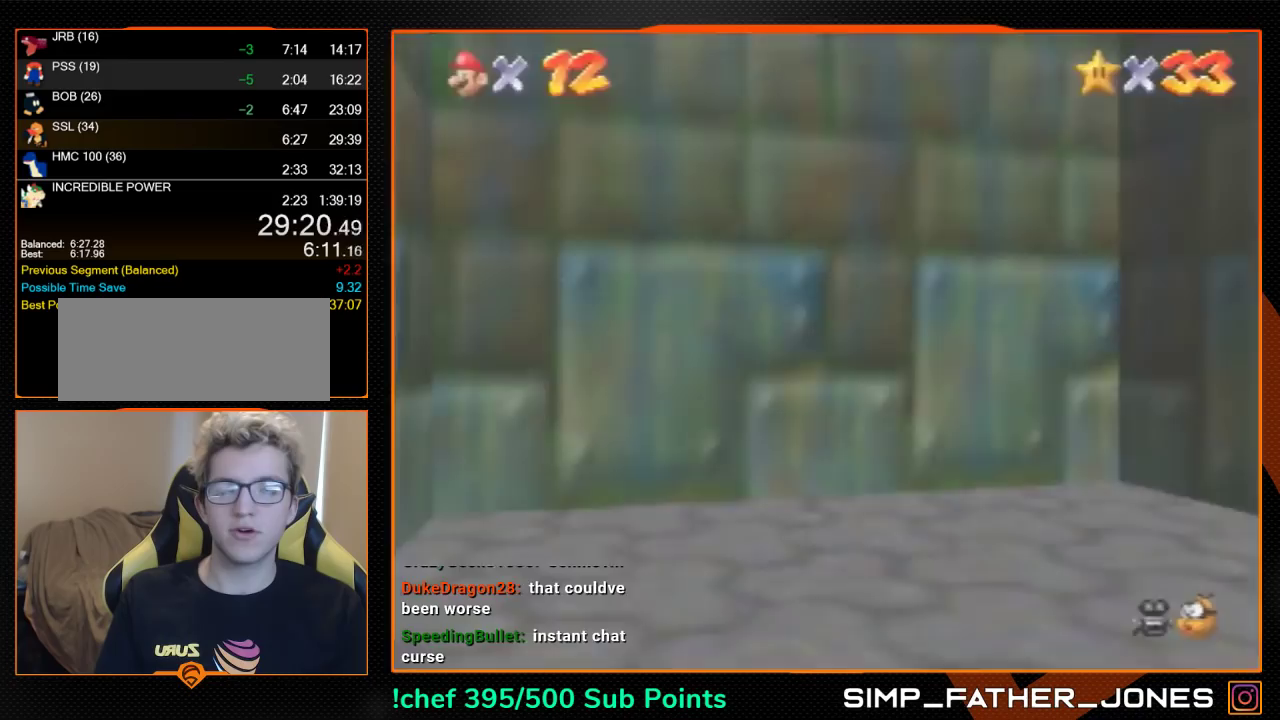
{"buttons": ["B"], "left_stick": "center", "events": [[33, "A", "down"], [100, "B", "up"], [133, "A", "up"], [133, "B", "down"], [200, "A", "down"], [233, "B", "up"], [300, "A", "up"], [300, "B", "down"], [367, "A", "down"], [400, "B", "up"], [500, "A", "up"], [500, "B", "down"]]}
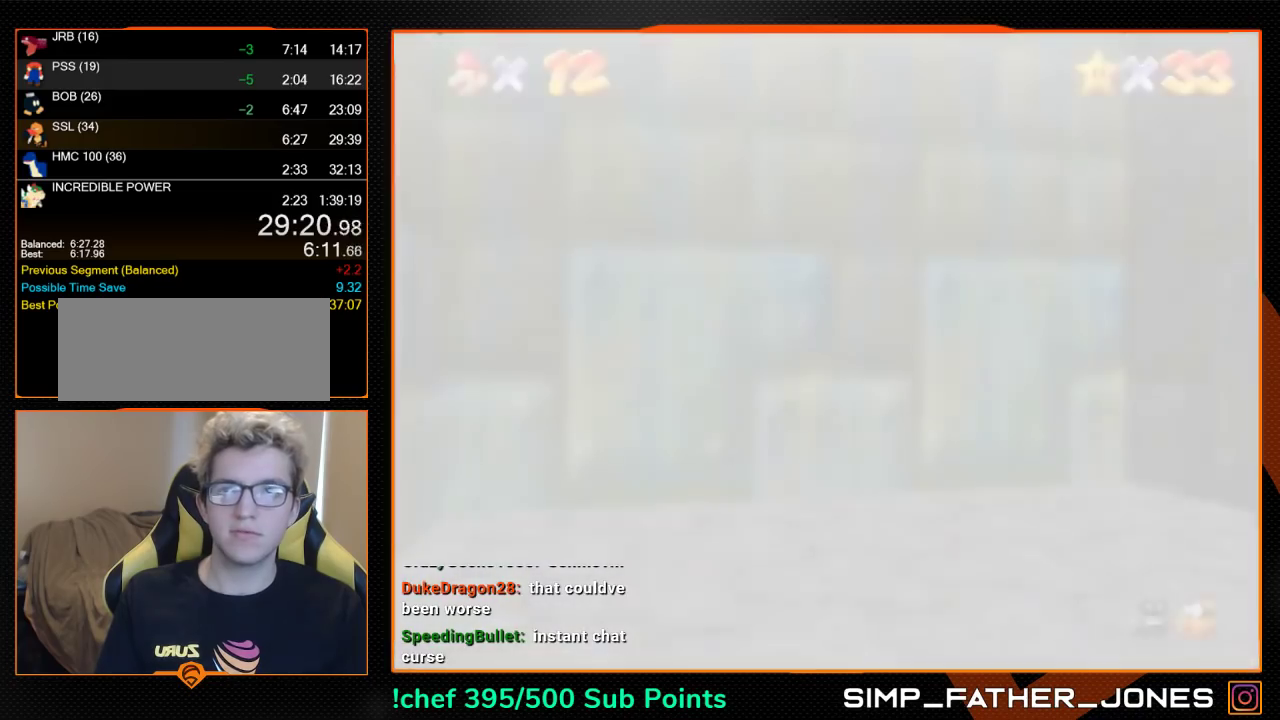
{"buttons": ["B"], "left_stick": "center", "events": [[100, "A", "down"], [100, "B", "up"], [133, "B", "down"], [167, "A", "up"], [300, "A", "down"], [333, "A", "up"], [333, "START", "down"], [367, "A", "down"], [367, "START", "up"], [433, "B", "up"], [467, "B", "down"], [500, "A", "up"]]}
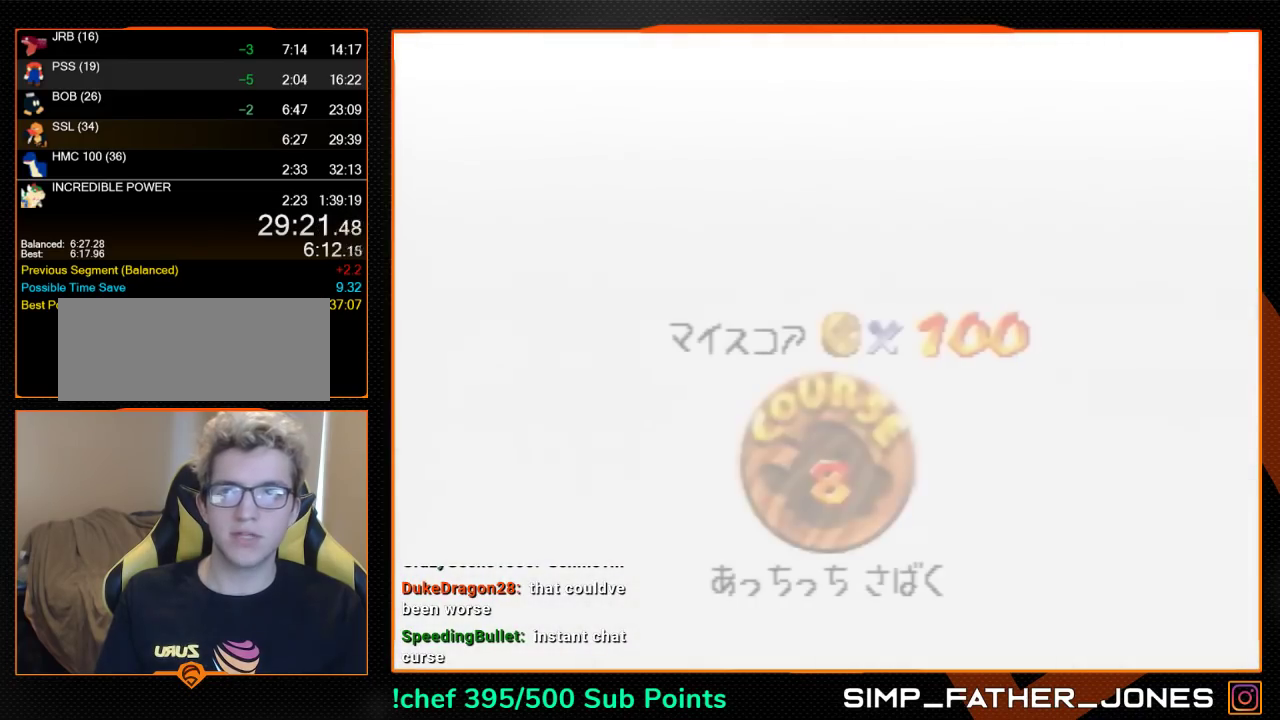
{"buttons": ["B"], "left_stick": "center", "events": [[100, "B", "up"], [167, "B", "down"], [267, "A", "down"], [500, "A", "up"]]}
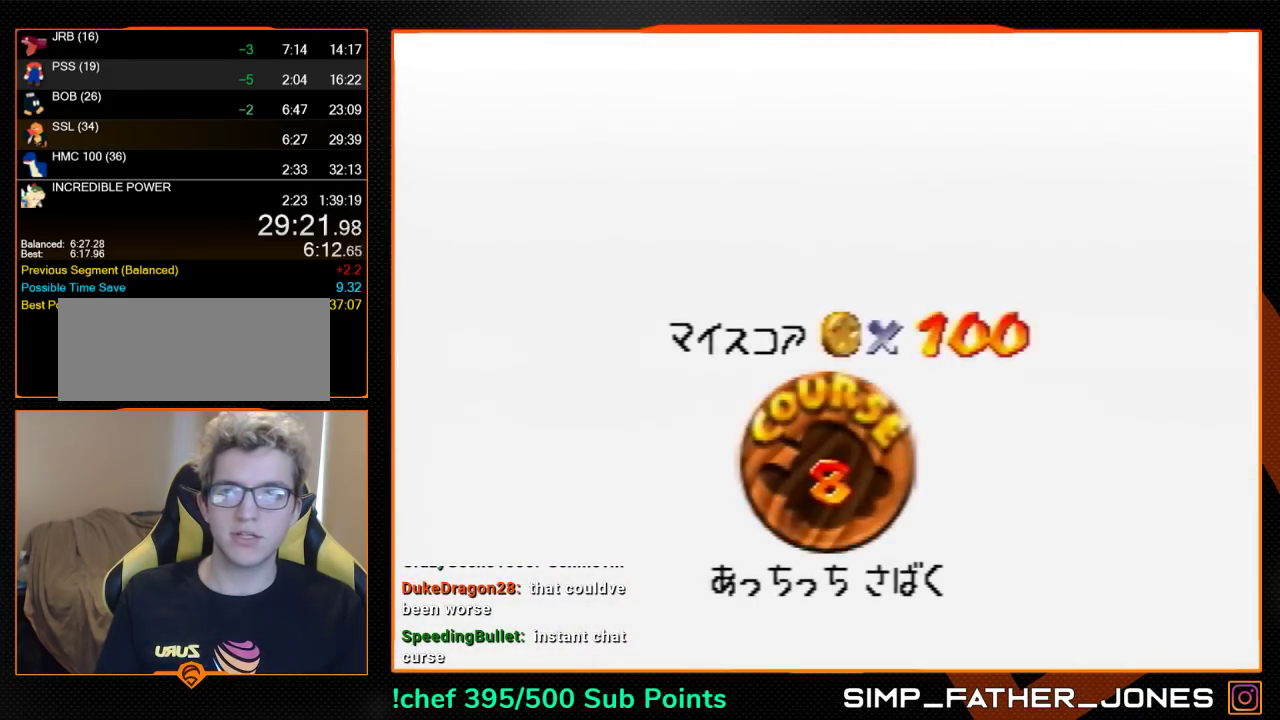
{"buttons": ["A", "B"], "left_stick": "center", "events": [[100, "A", "down"], [133, "B", "up"], [200, "A", "up"], [200, "B", "down"], [267, "A", "down"], [267, "B", "up"], [333, "A", "up"], [333, "B", "down"], [433, "A", "down"]]}
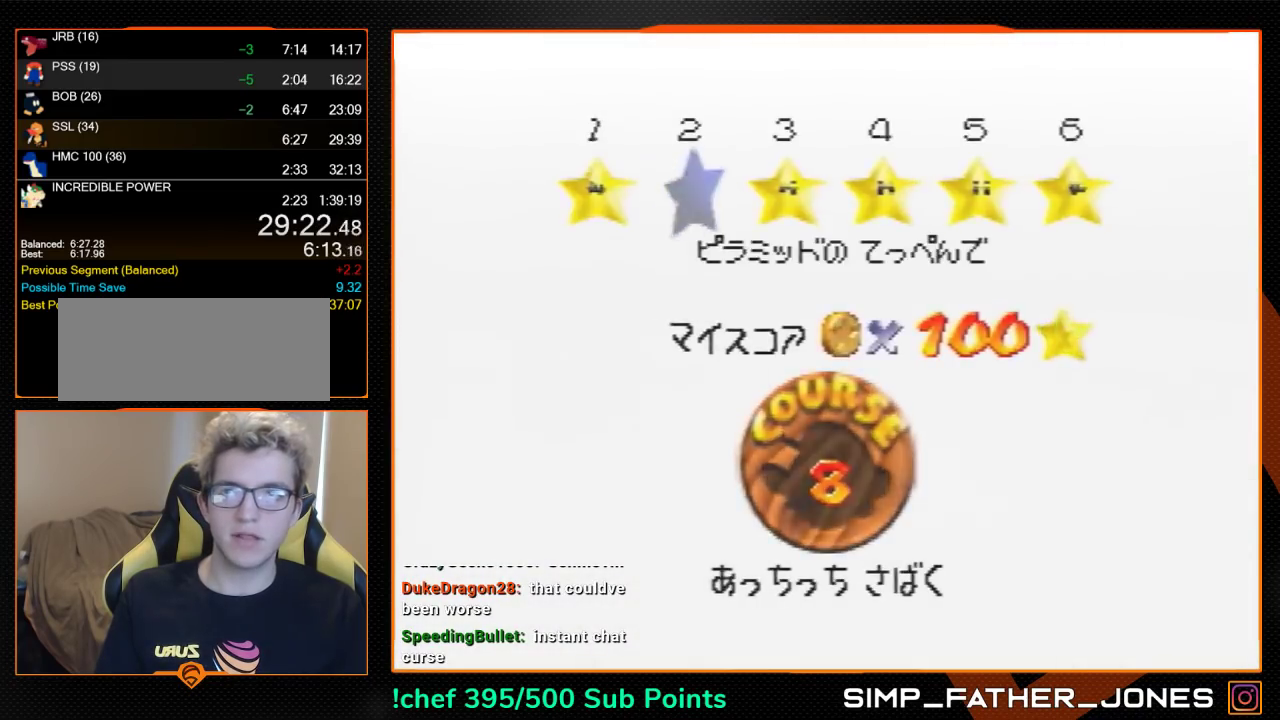
{"buttons": ["A", "B"], "left_stick": "center", "events": [[33, "B", "up"], [133, "A", "up"], [200, "B", "down"], [267, "A", "down"], [300, "B", "up"], [367, "B", "down"]]}
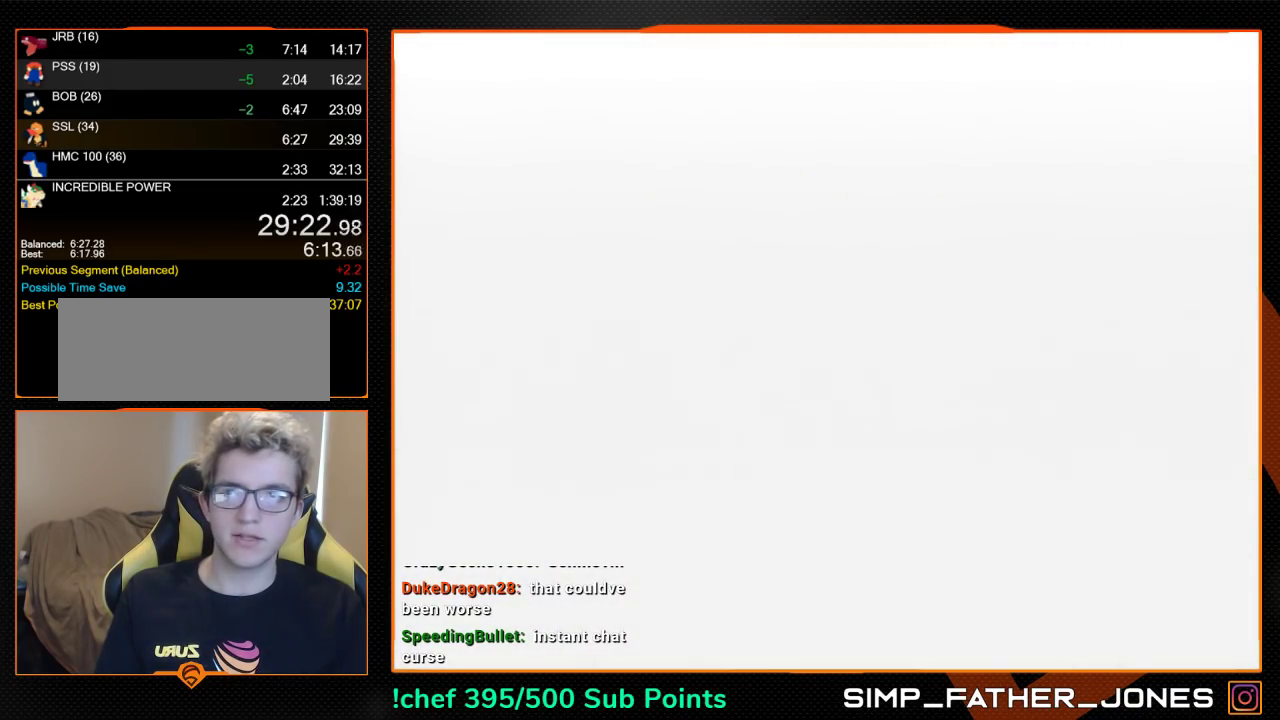
{"buttons": ["C_DOWN", "C_LEFT"], "left_stick": "left", "events": [[367, "A", "up"], [367, "B", "up"], [433, "left_stick", "left"], [500, "C_DOWN", "down"], [500, "C_LEFT", "down"]]}
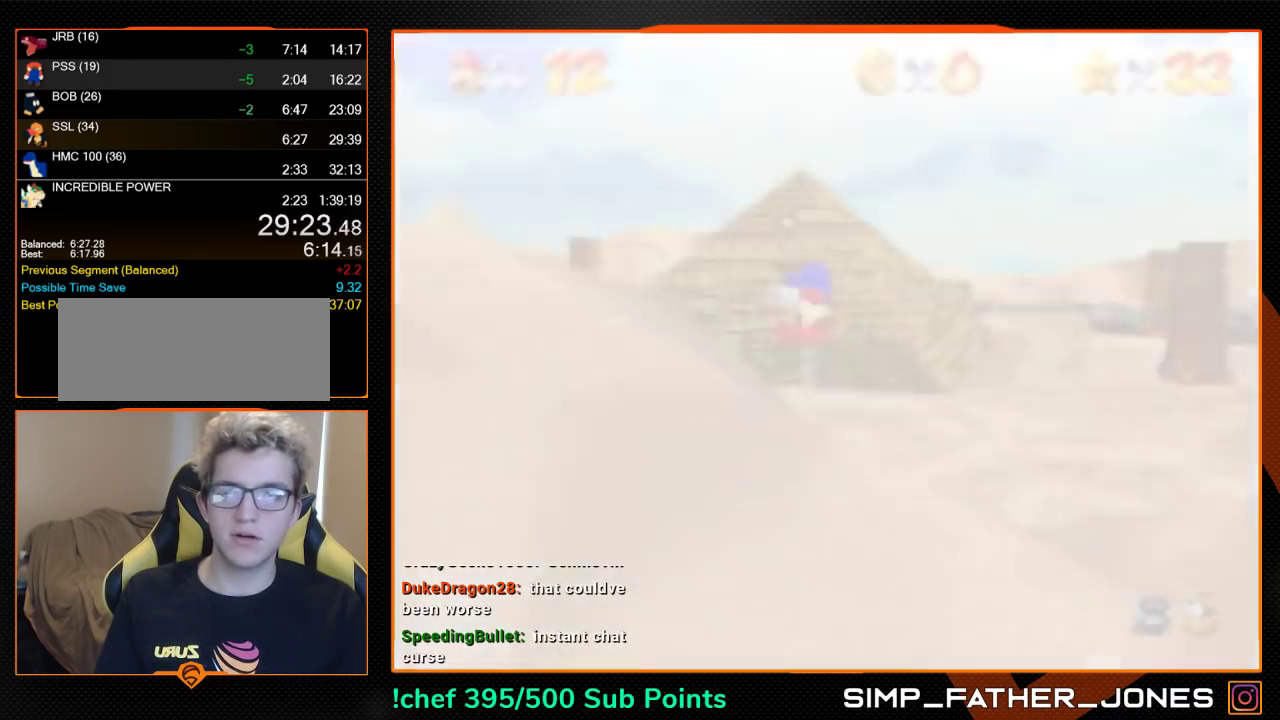
{"buttons": [], "left_stick": "left", "events": [[167, "C_DOWN", "up"], [167, "C_LEFT", "up"]]}
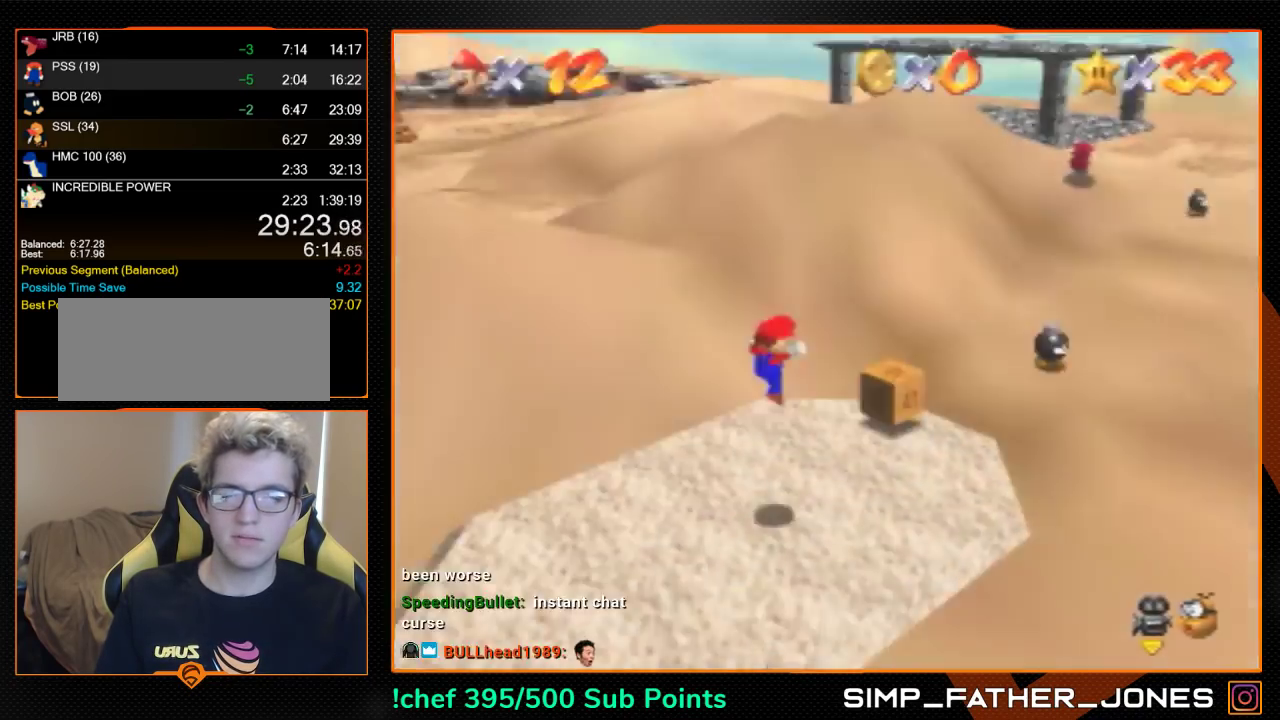
{"buttons": [], "left_stick": "left", "events": []}
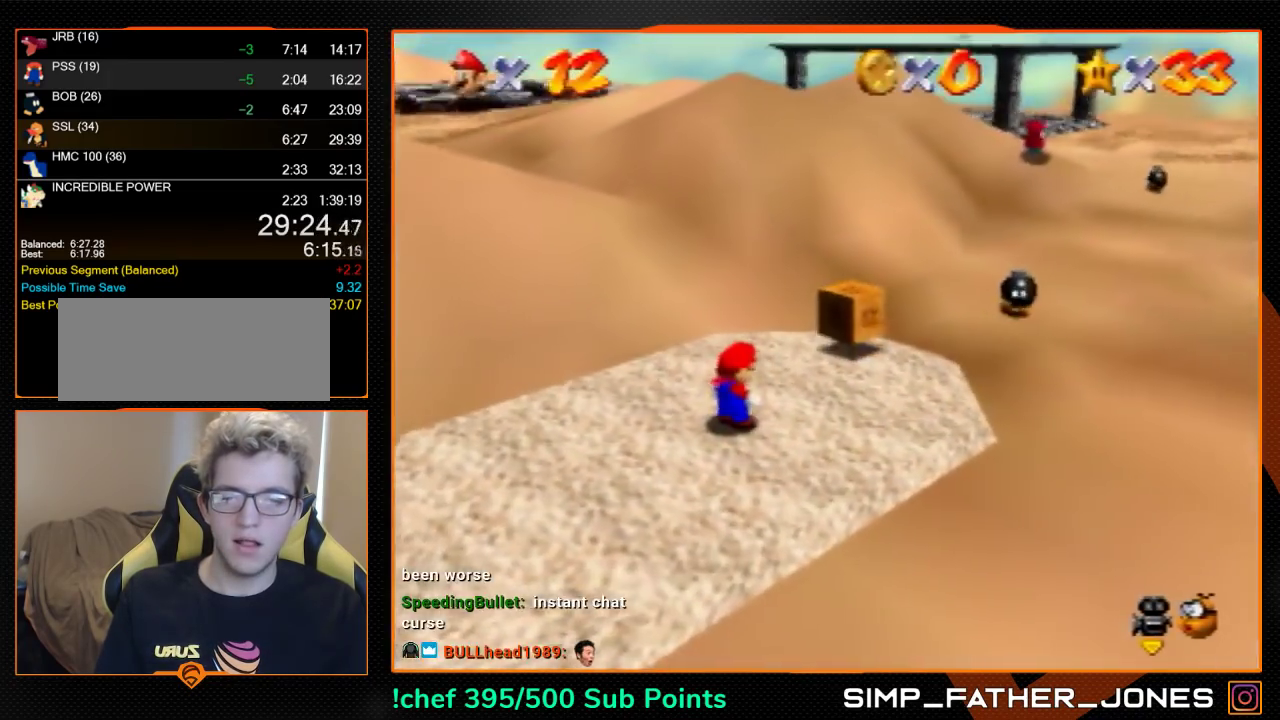
{"buttons": ["A"], "left_stick": "left", "events": [[267, "A", "down"]]}
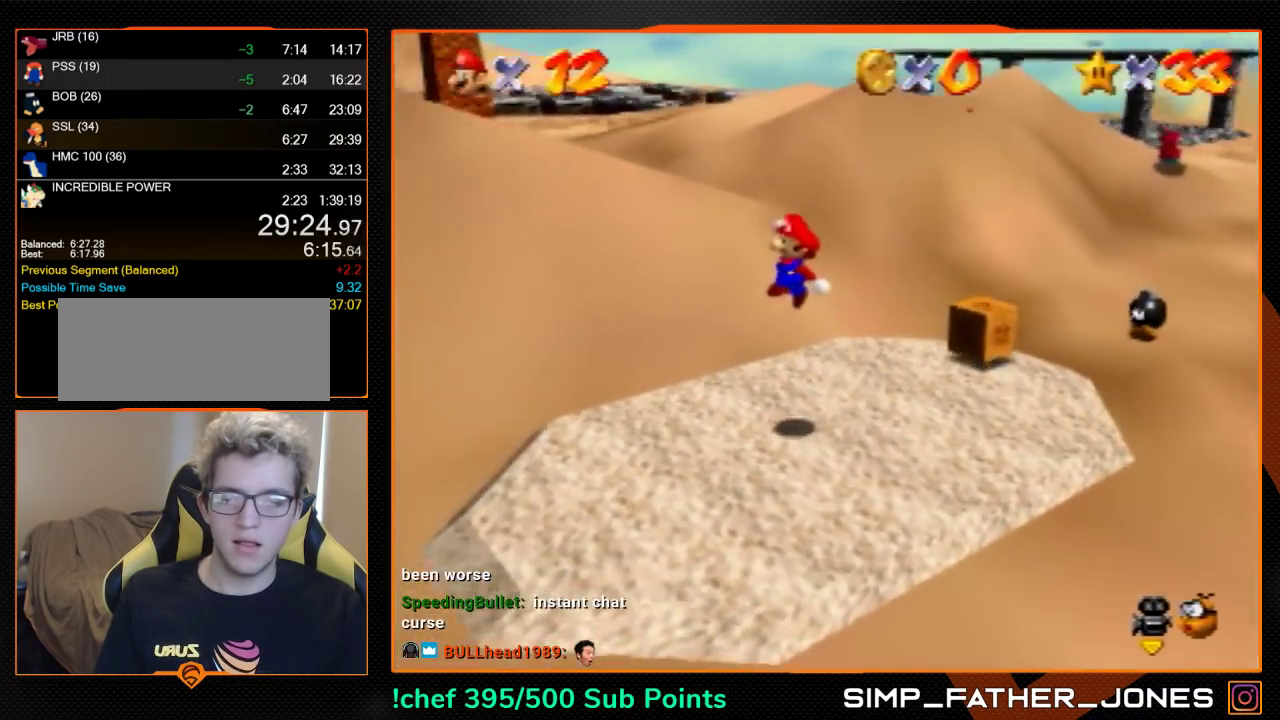
{"buttons": [], "left_stick": "left", "events": [[133, "A", "up"], [233, "C_RIGHT", "down"], [333, "C_RIGHT", "up"]]}
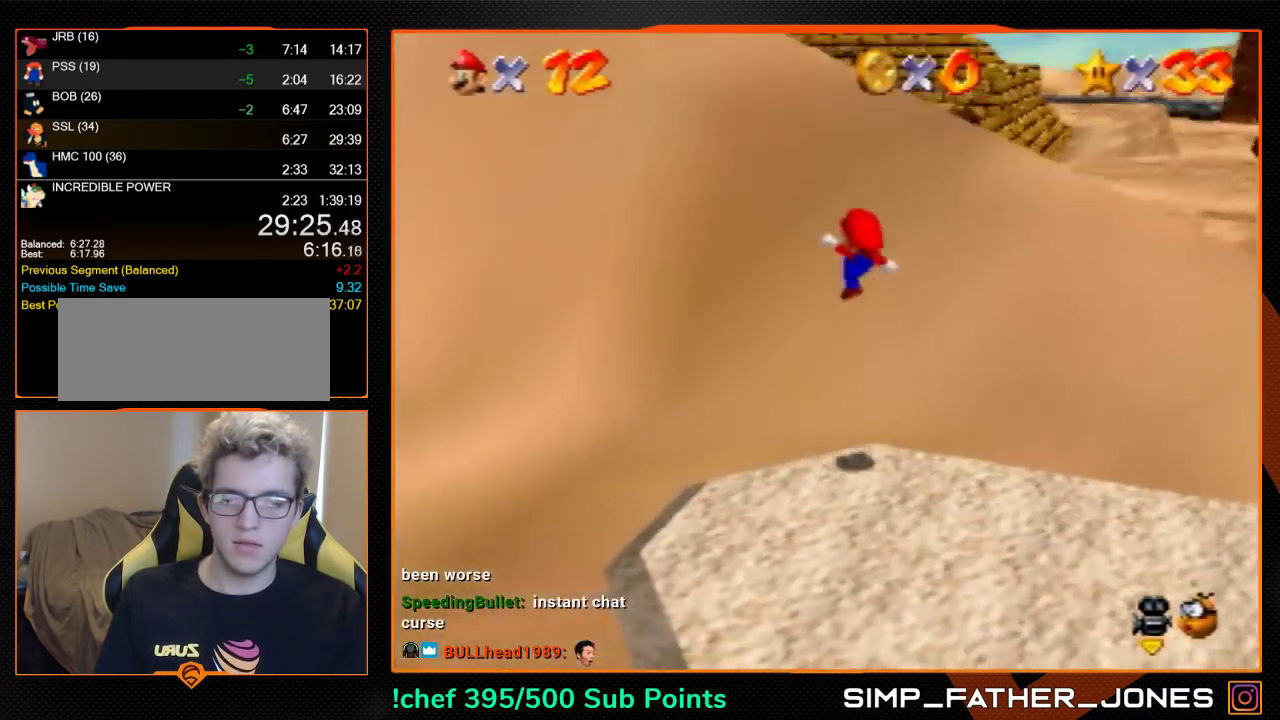
{"buttons": ["A"], "left_stick": "up", "events": [[33, "left_stick", "up-left"], [333, "A", "down"], [367, "left_stick", "up"]]}
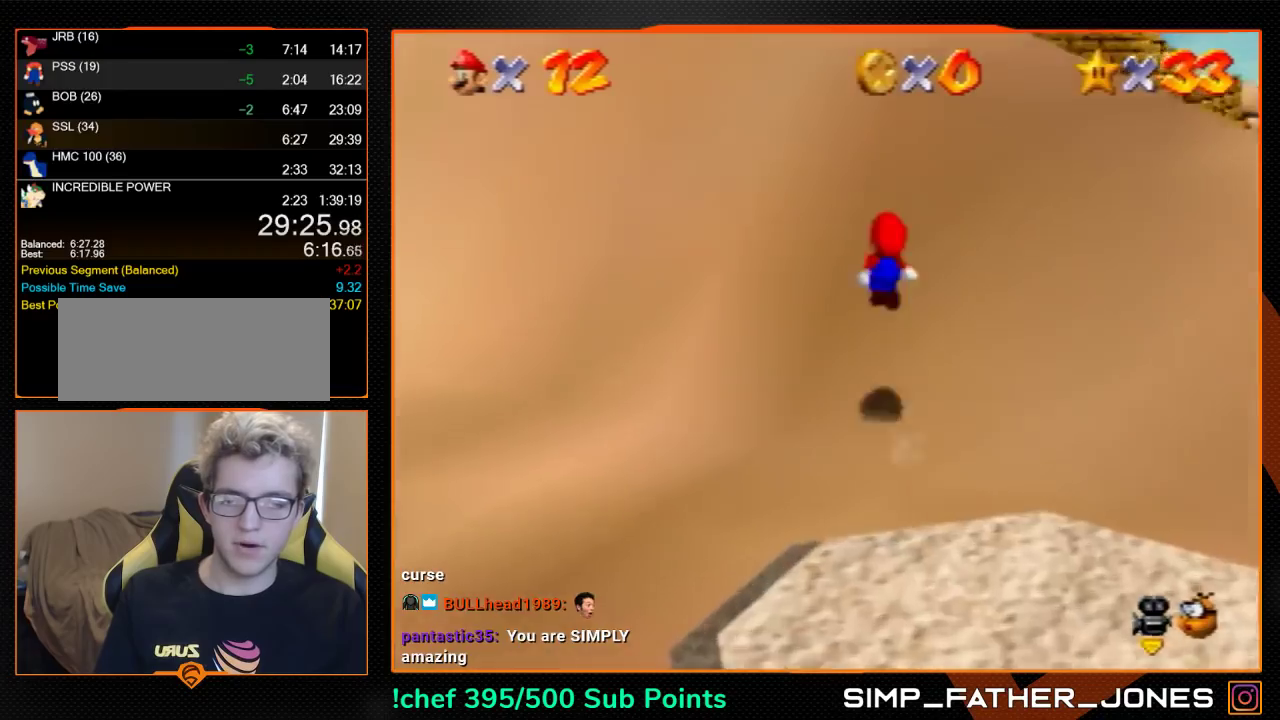
{"buttons": ["A"], "left_stick": "up", "events": [[300, "A", "up"], [433, "A", "down"]]}
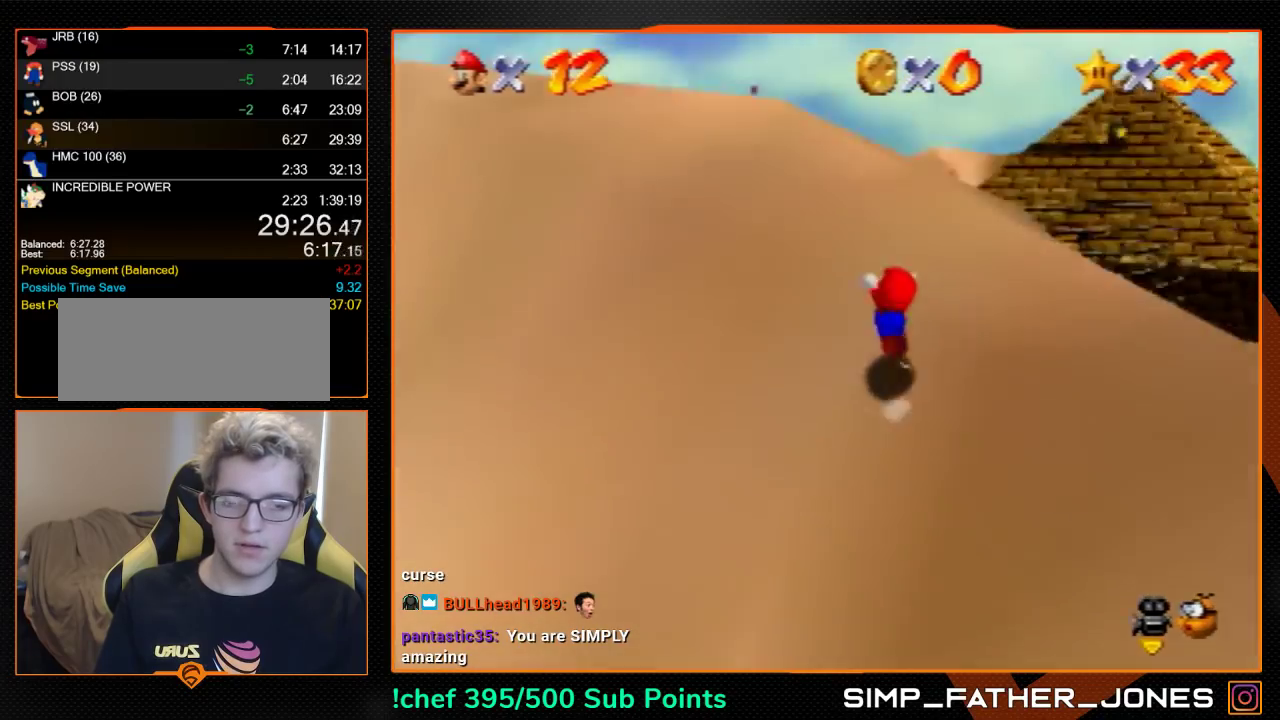
{"buttons": [], "left_stick": "up", "events": [[133, "B", "down"], [300, "A", "up"], [300, "B", "up"]]}
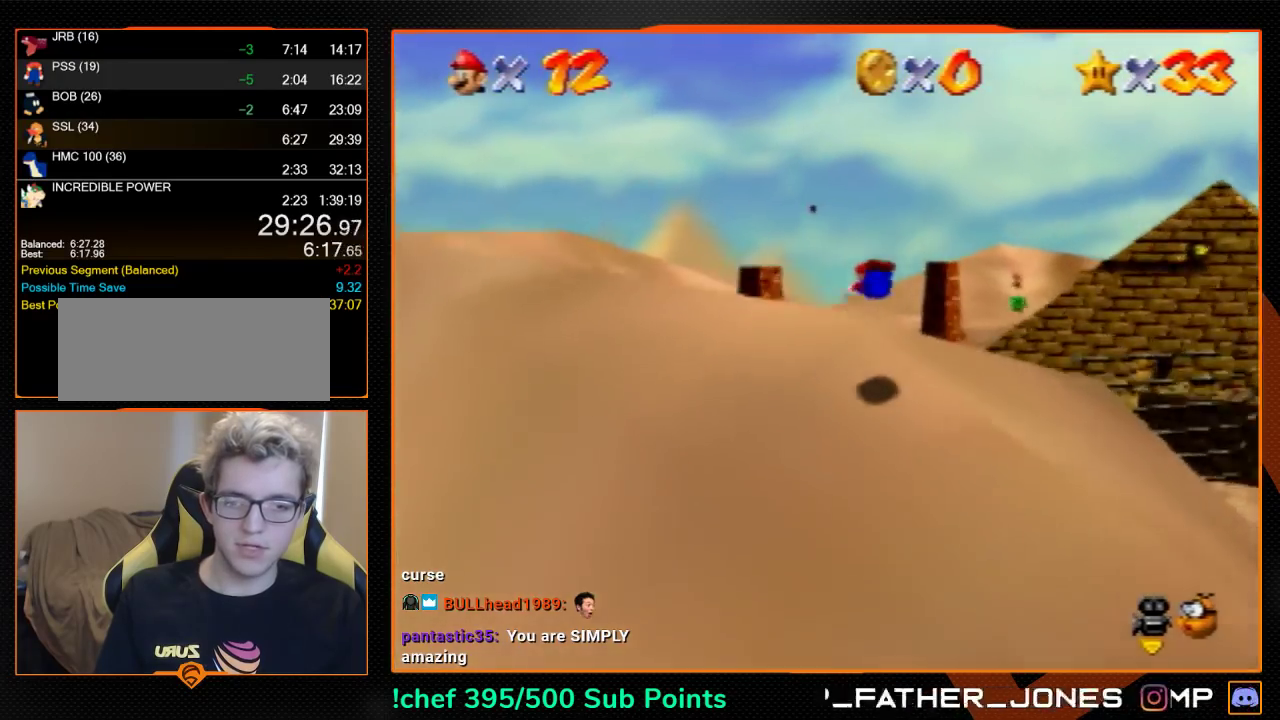
{"buttons": [], "left_stick": "up", "events": [[200, "C_LEFT", "down"], [300, "C_LEFT", "up"], [333, "left_stick", "up-right"], [500, "left_stick", "up"]]}
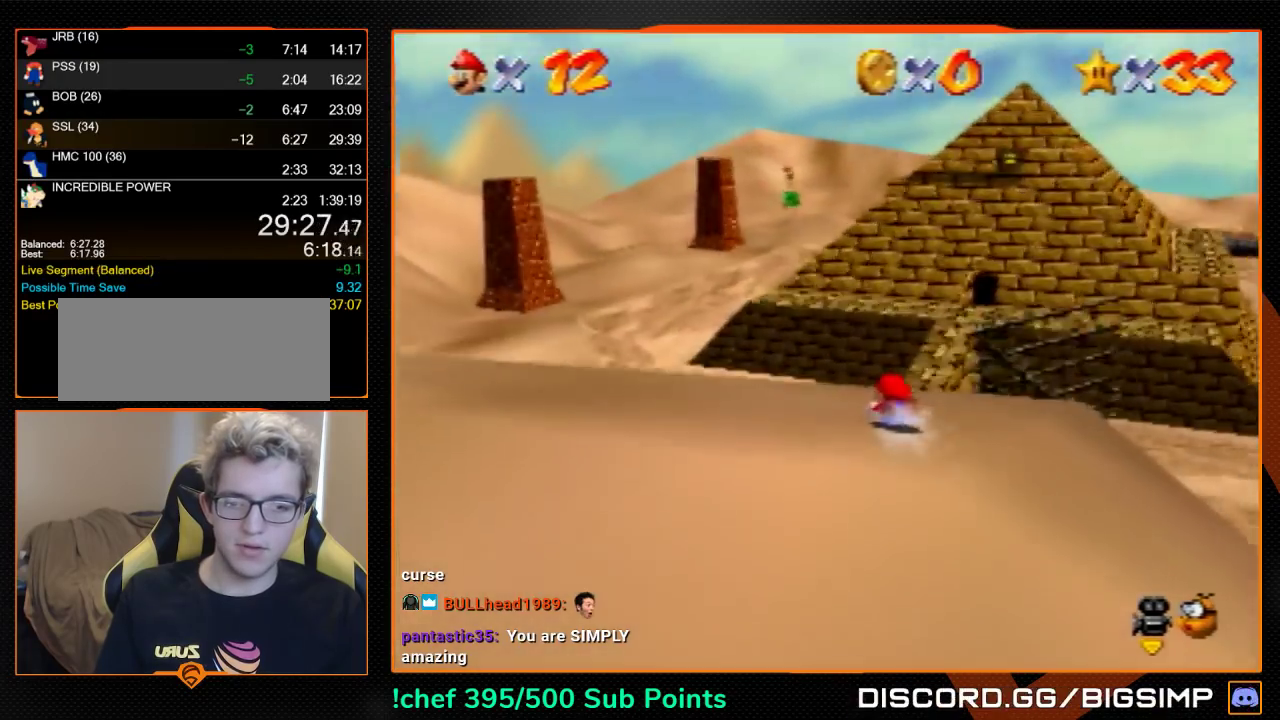
{"buttons": [], "left_stick": "up", "events": [[367, "left_stick", "up-left"], [500, "left_stick", "up"]]}
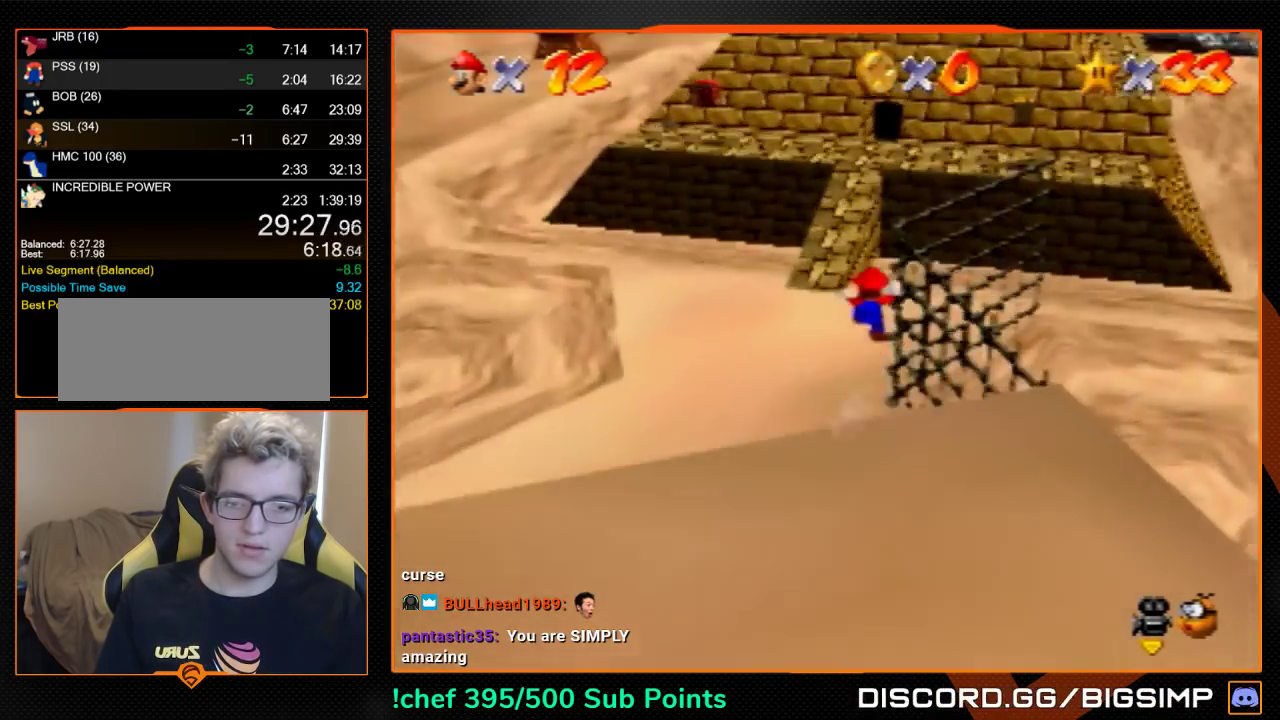
{"buttons": [], "left_stick": "up", "events": []}
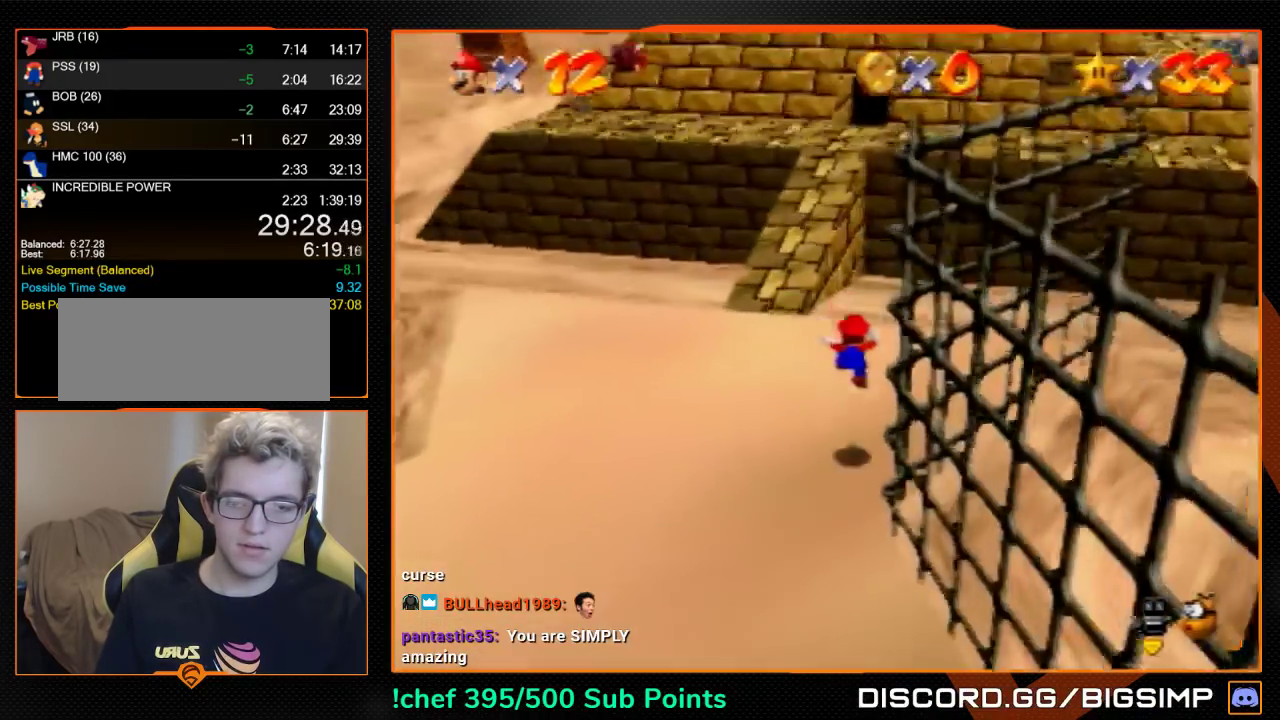
{"buttons": ["A"], "left_stick": "up", "events": [[100, "A", "down"]]}
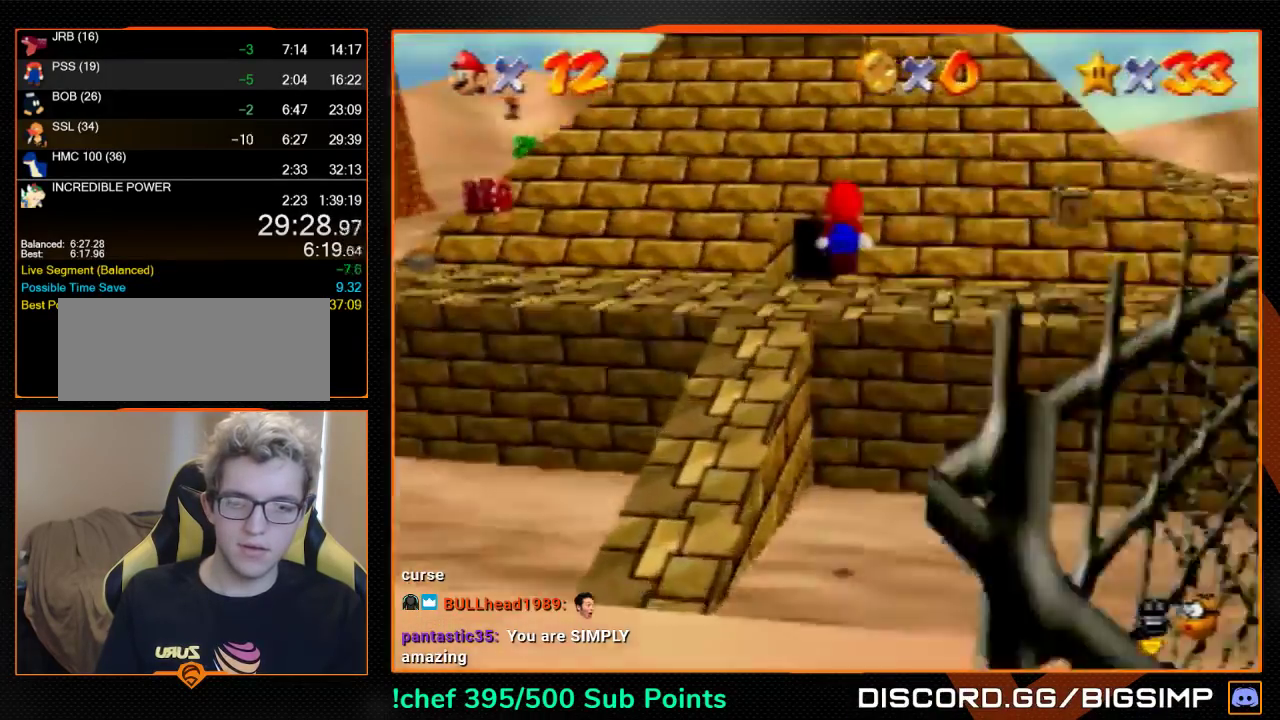
{"buttons": [], "left_stick": "up", "events": [[500, "A", "up"]]}
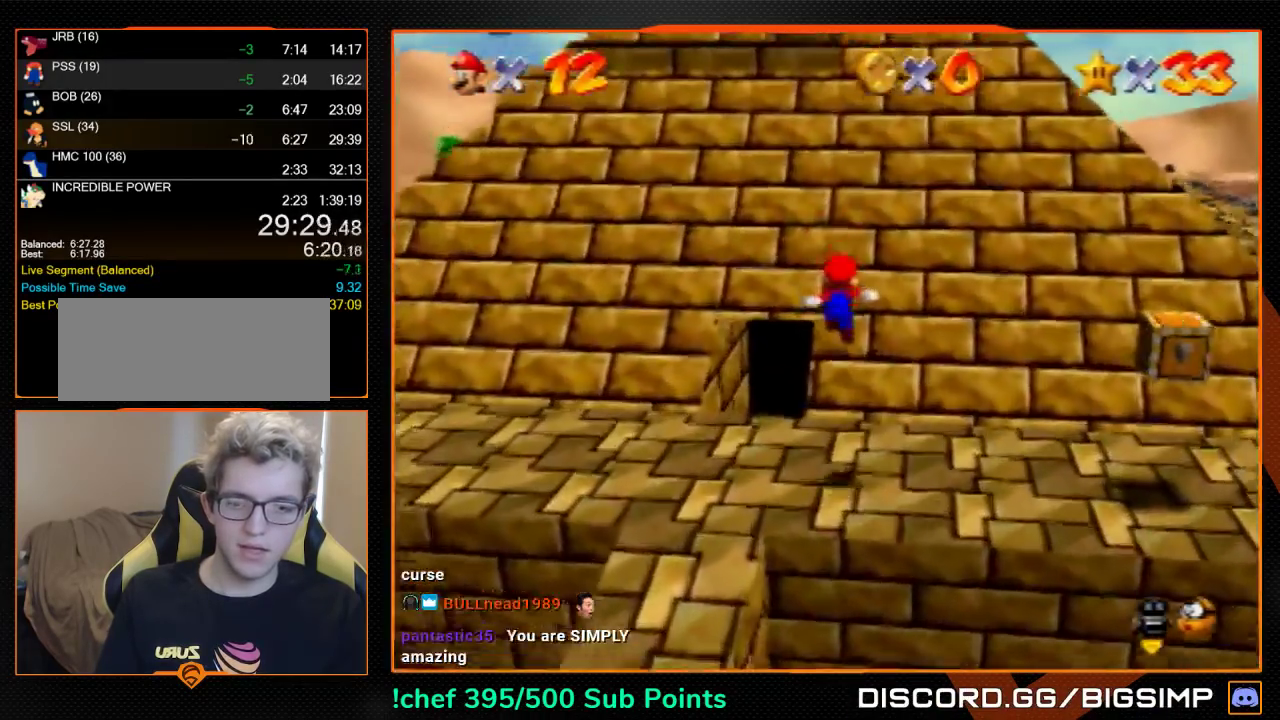
{"buttons": [], "left_stick": "up", "events": [[200, "A", "down"], [367, "A", "up"]]}
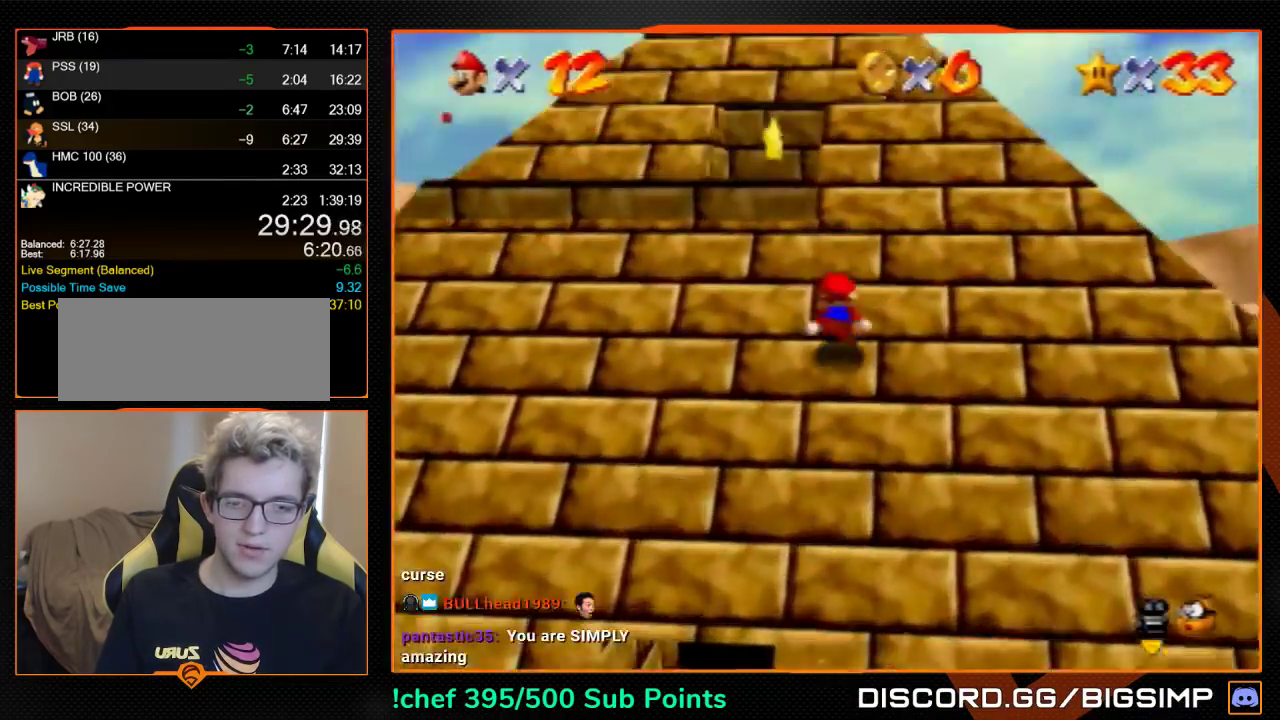
{"buttons": [], "left_stick": "up-left", "events": [[233, "left_stick", "up-left"]]}
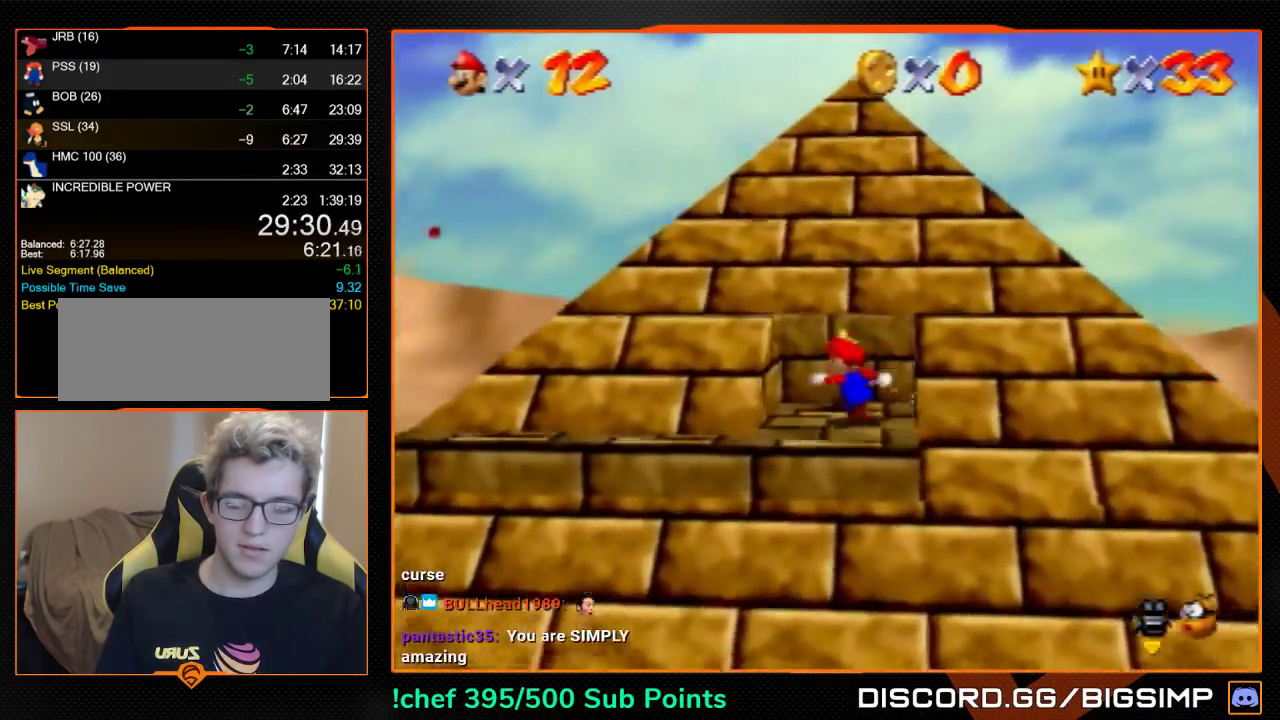
{"buttons": [], "left_stick": "center", "events": [[233, "left_stick", "center"]]}